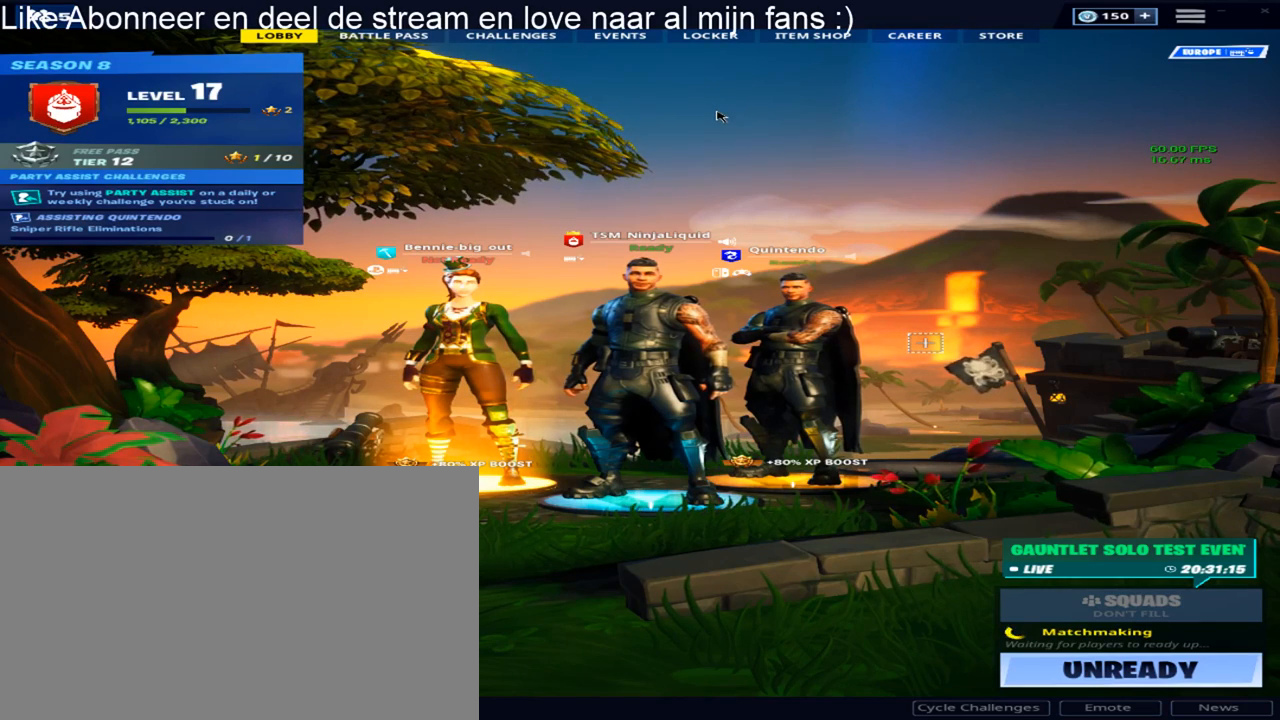
Gameplay with keyboard and mouse; each line is a JSON object with the keys and mouse buttons held at the frame after it. "events" lists presses ("down") and releases ("up") of "1", "2", "3", "4", "5", "a", "alt", "c", "caps_lock", "ctrl", "d", "e", "f", "g", "q", "r", "s", "shift", "space", "t", "tab", "v", "w", "x", "z", "mouse_left", "mouse_wheel" and "mouse_right" between this image and that frame as [ms after this image, input, new state], when the widget could be followed in between. "mouse_left", "mouse_wheel", "mouse_right" = the "left", "wheel", "right" buttons of the "mouse" list. No other keys are recorded. "wheel" means that the mouse wheel is clicked or scrolled. "mouse_move" is the direction in which the mouse moves at that frame (one of eight, or "still"), when it could be read.
{"keys": [], "mouse": [], "mouse_move": "right", "events": [[150, "mouse_wheel", "down"], [200, "mouse_wheel", "up"]]}
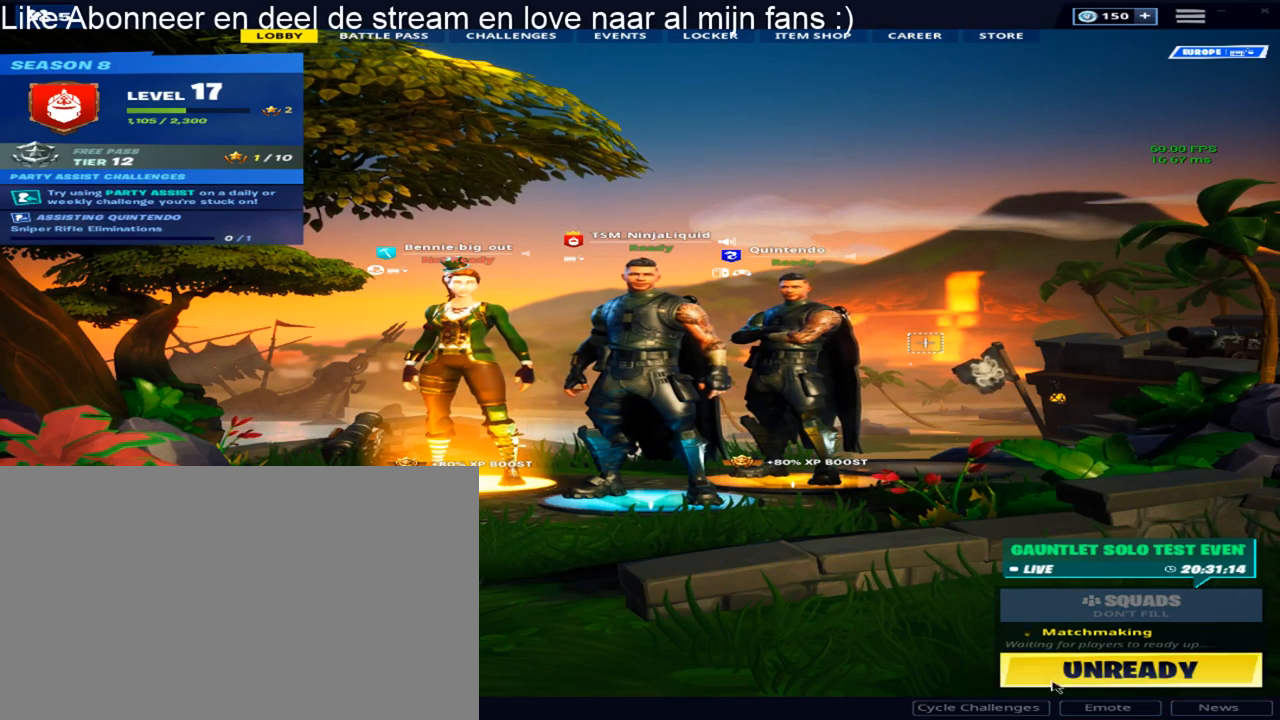
{"keys": [], "mouse": ["left"], "mouse_move": "still", "events": [[483, "mouse_left", "down"]]}
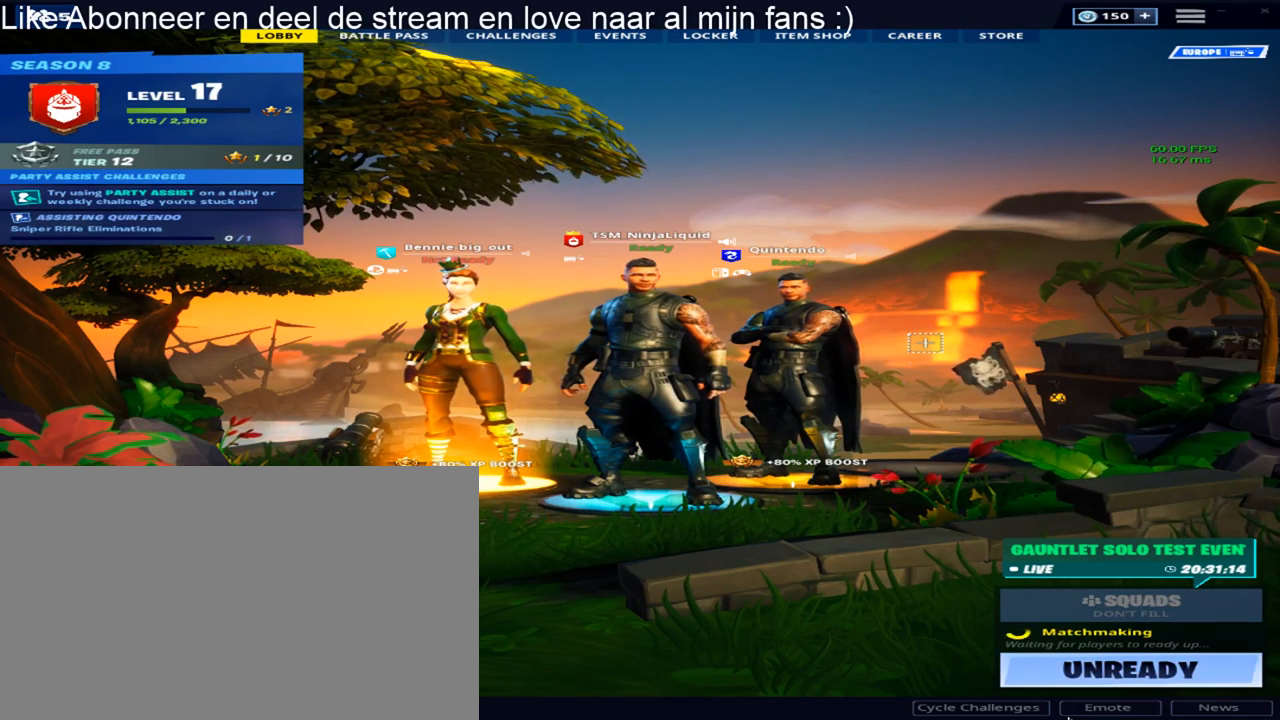
{"keys": [], "mouse": [], "mouse_move": "still", "events": [[83, "mouse_left", "up"]]}
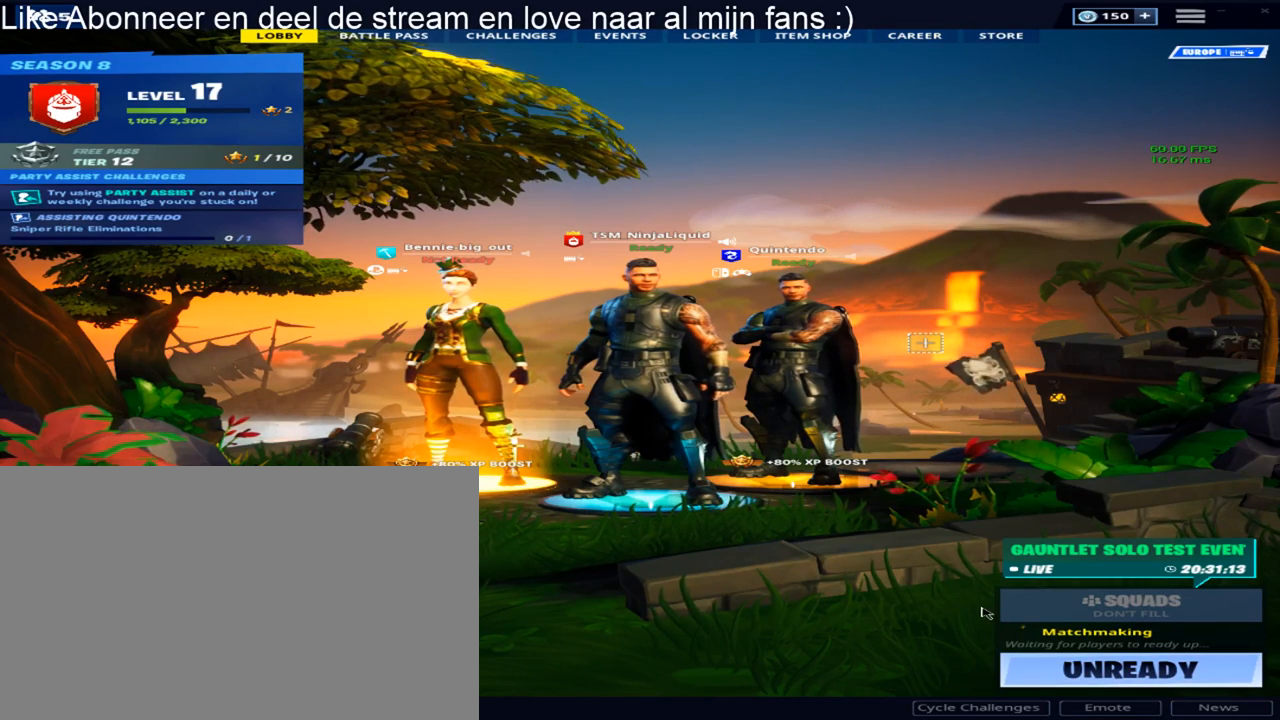
{"keys": [], "mouse": [], "mouse_move": "up-left", "events": []}
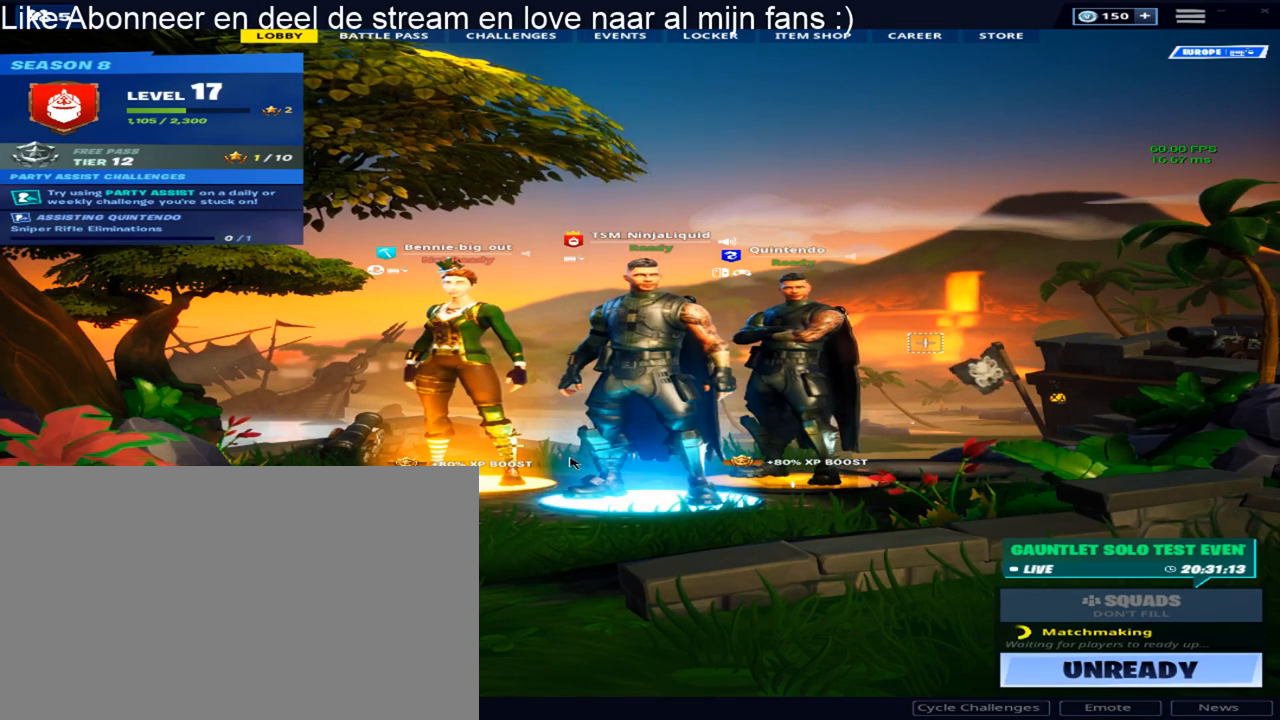
{"keys": [], "mouse": [], "mouse_move": "still", "events": []}
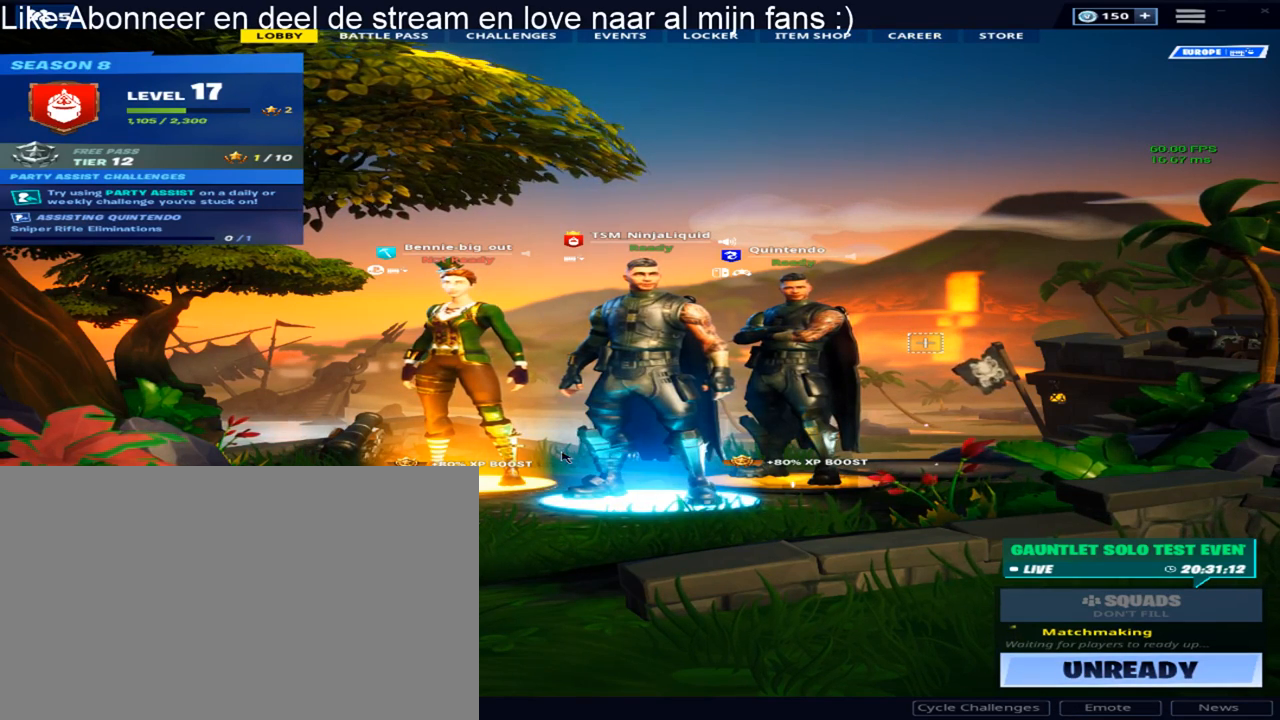
{"keys": [], "mouse": [], "mouse_move": "still", "events": []}
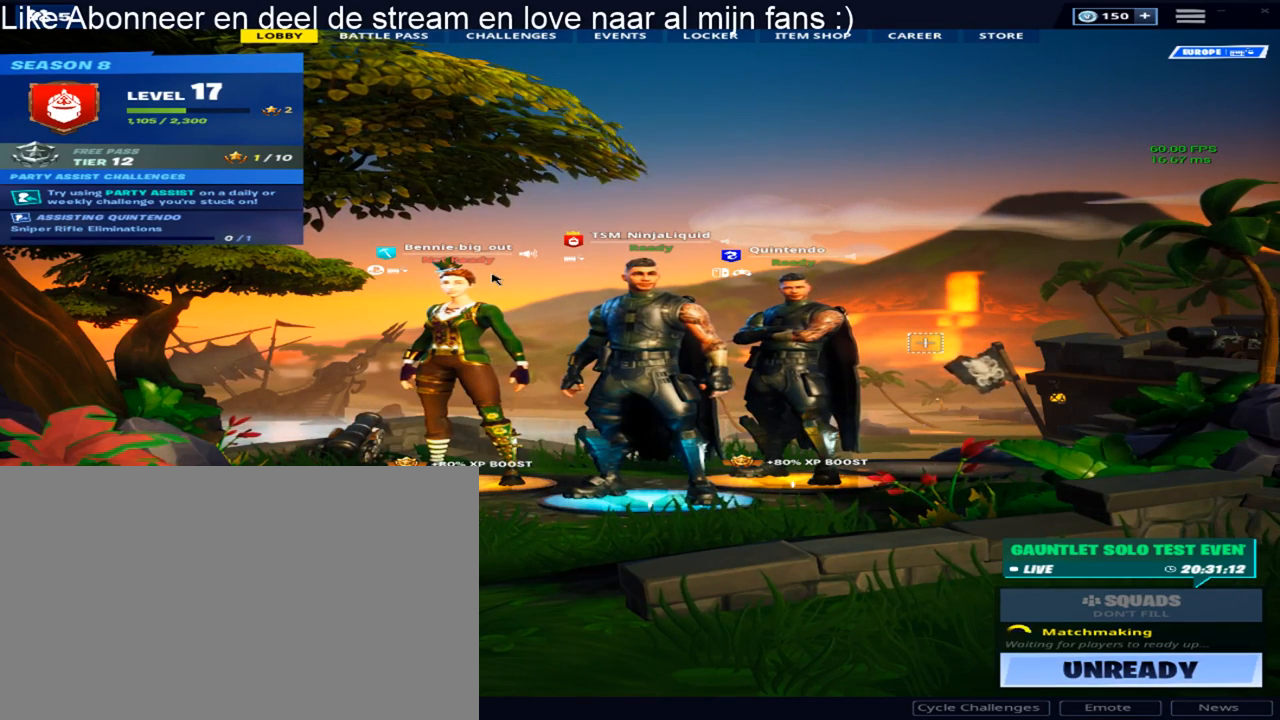
{"keys": [], "mouse": [], "mouse_move": "still", "events": []}
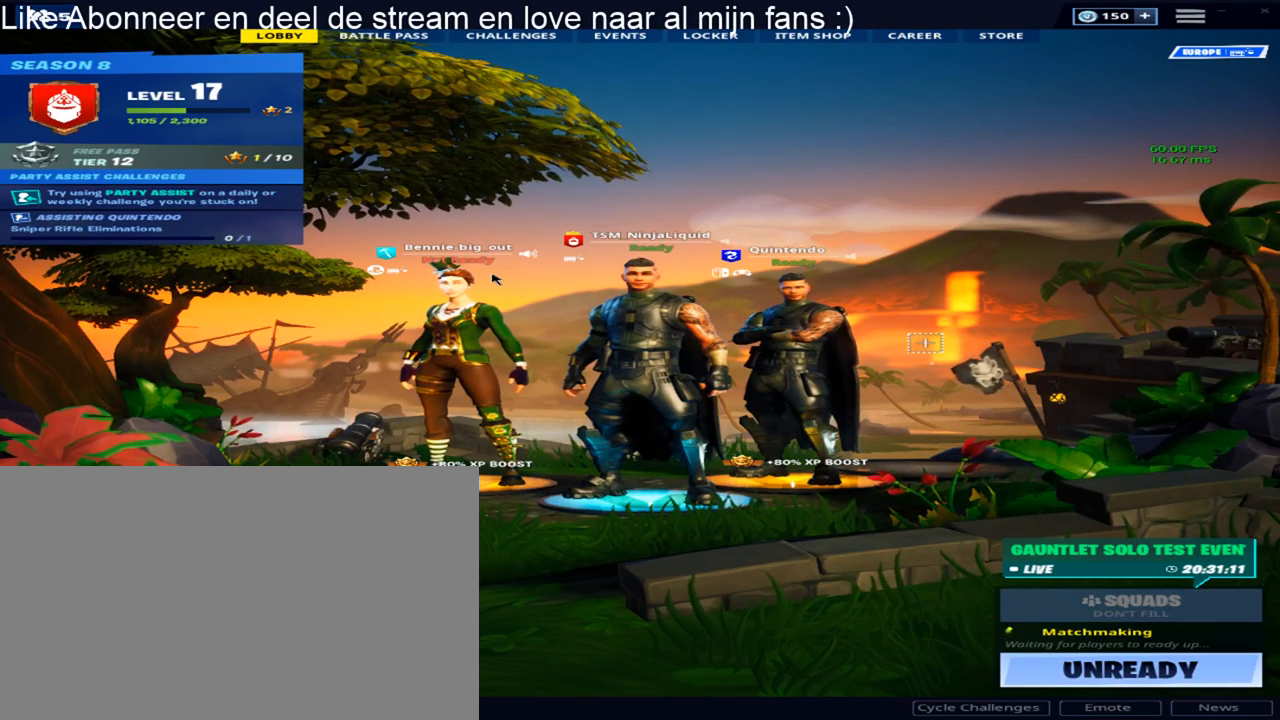
{"keys": [], "mouse": [], "mouse_move": "down-left", "events": []}
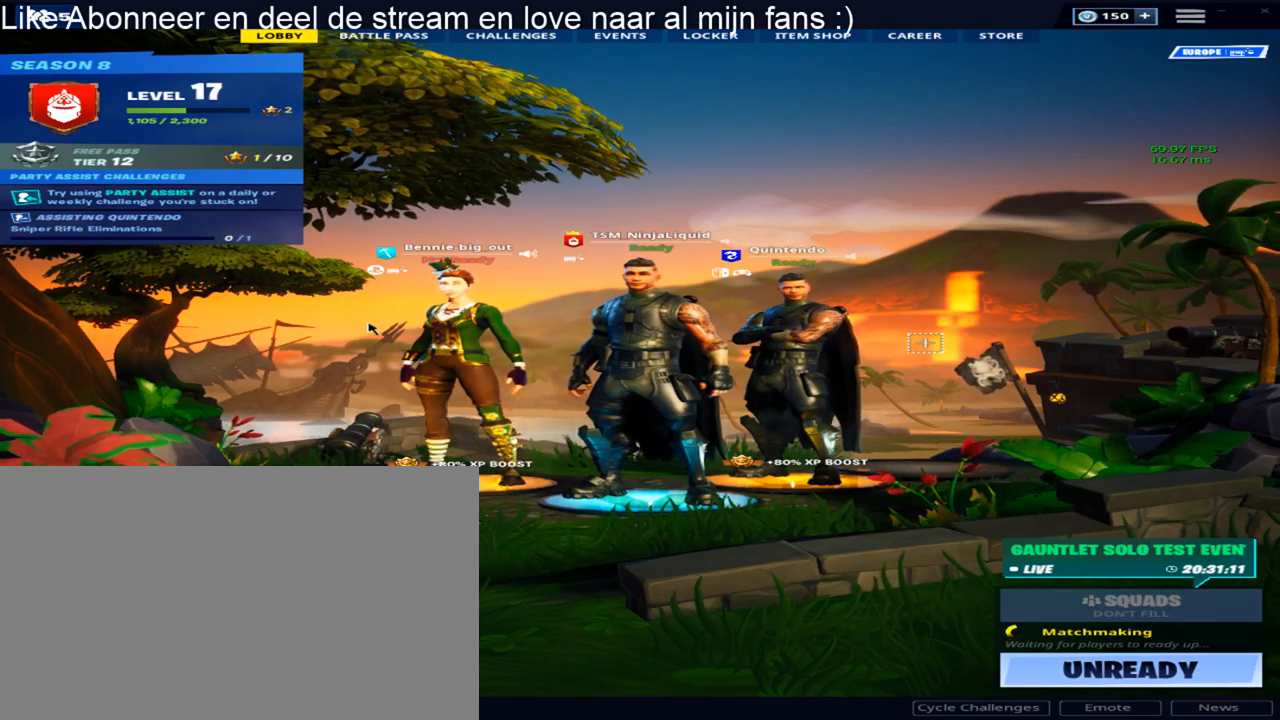
{"keys": [], "mouse": [], "mouse_move": "still", "events": []}